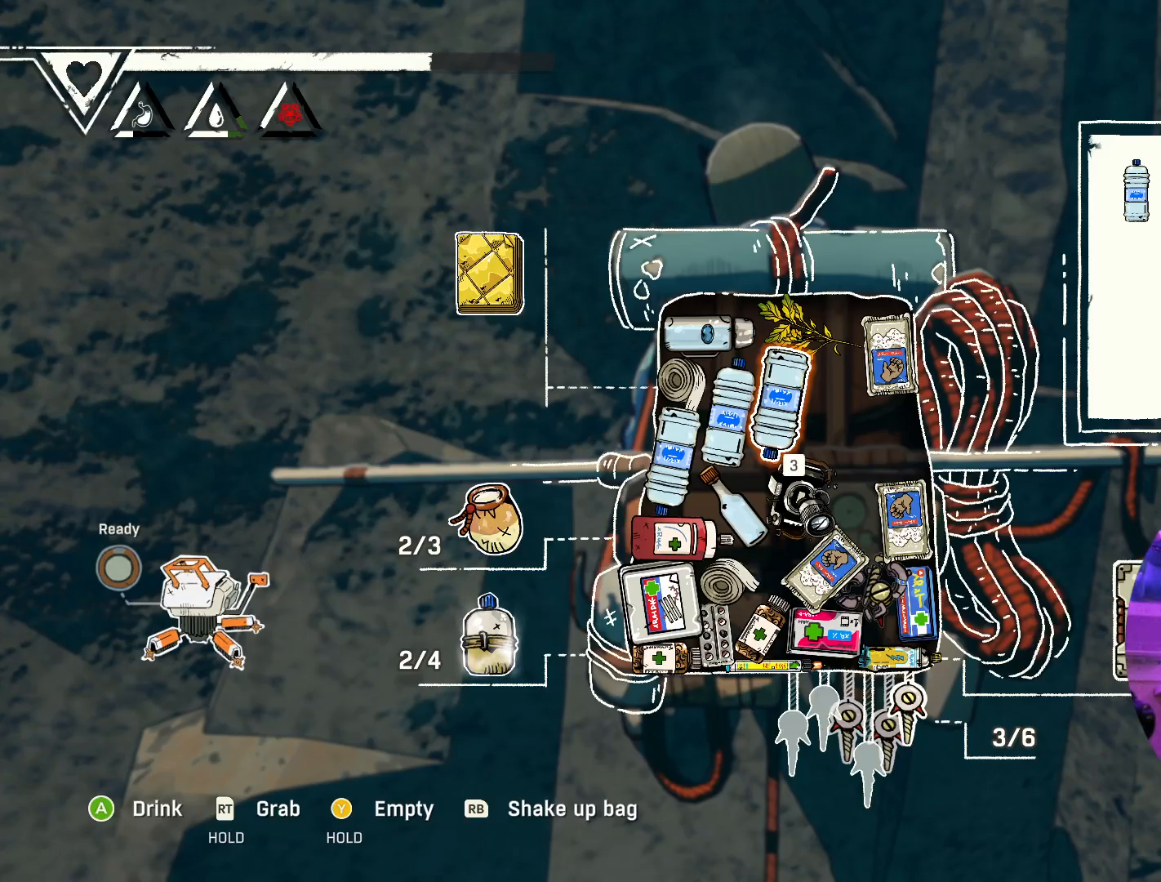
Gameplay with a controller (Xbox layout); each line is a JSON object with the inputs held at the frame after it. "events" lists button and stick changes between this image and that frame as [ms after this image, input, new state], when the widget could be followed in between.
{"buttons": [], "left_stick": "center", "right_stick": "center", "events": []}
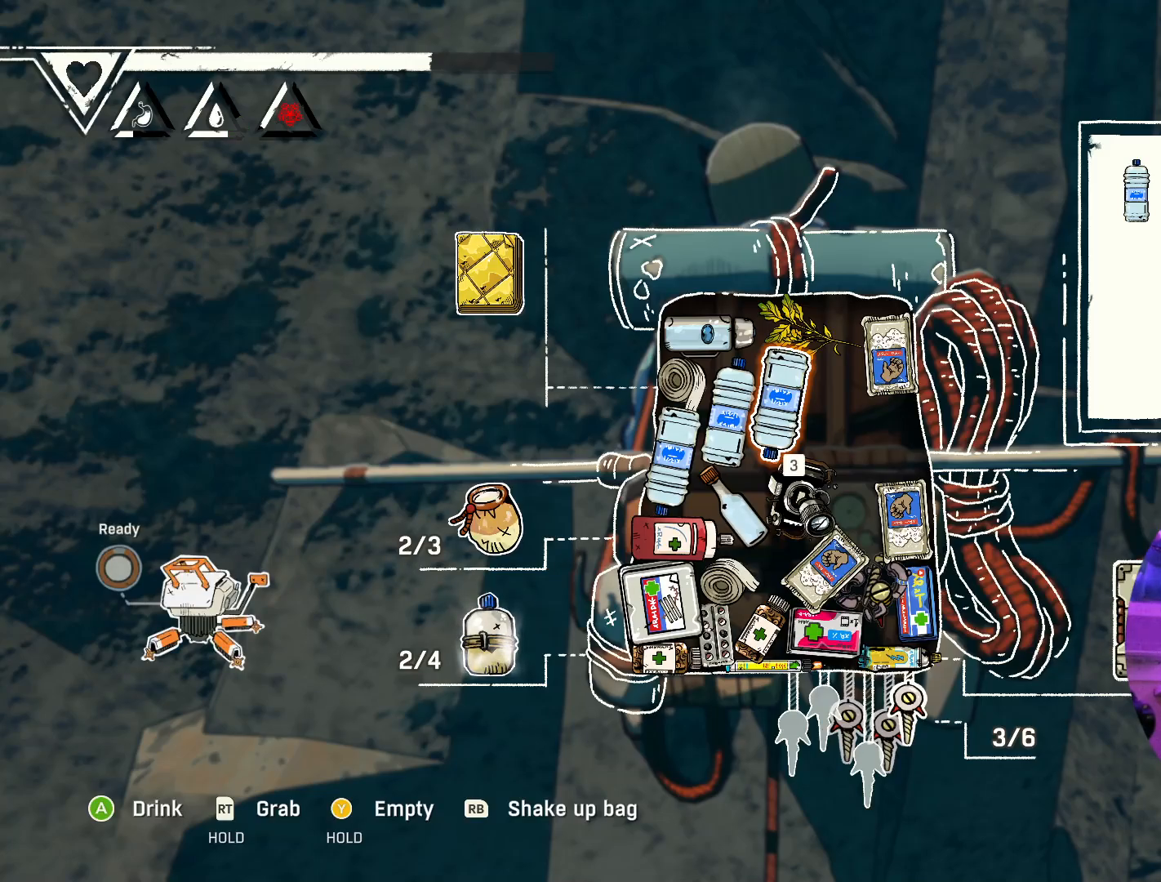
{"buttons": [], "left_stick": "center", "right_stick": "center", "events": []}
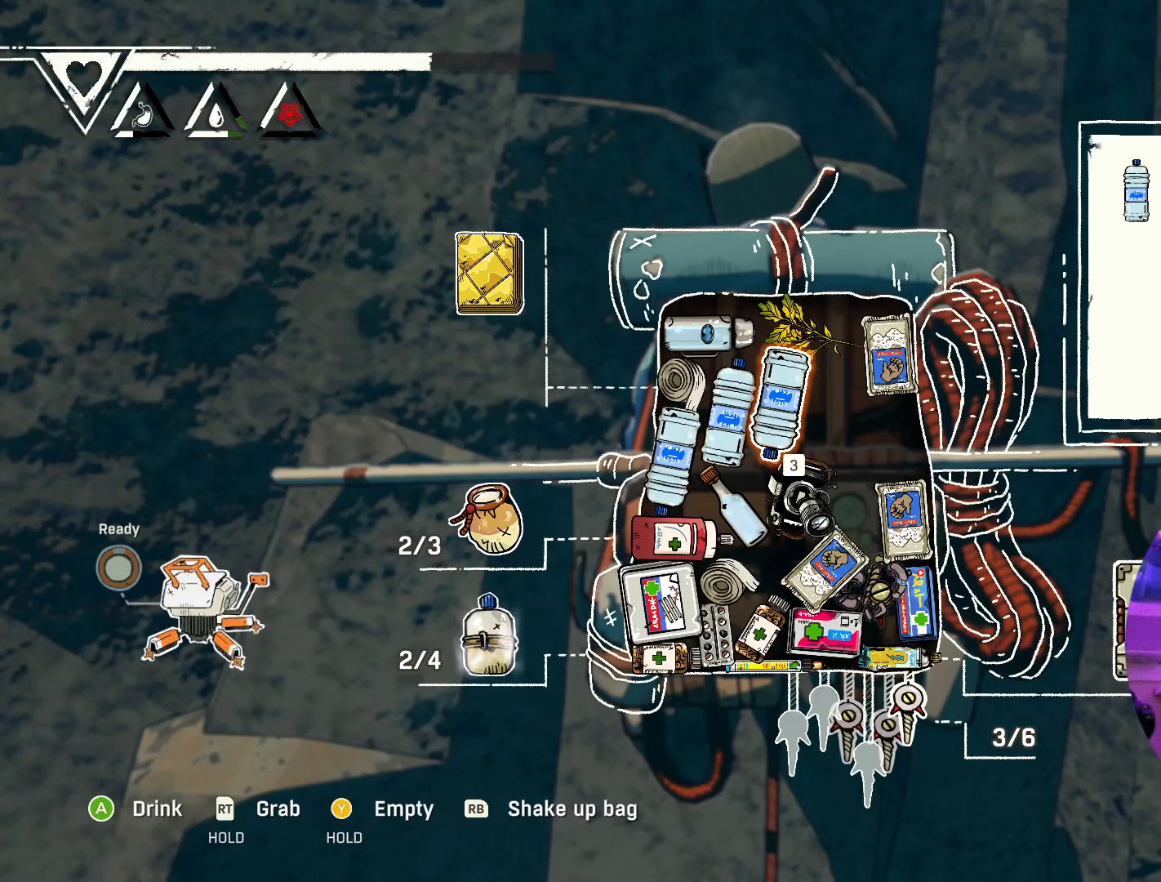
{"buttons": [], "left_stick": "center", "right_stick": "center", "events": []}
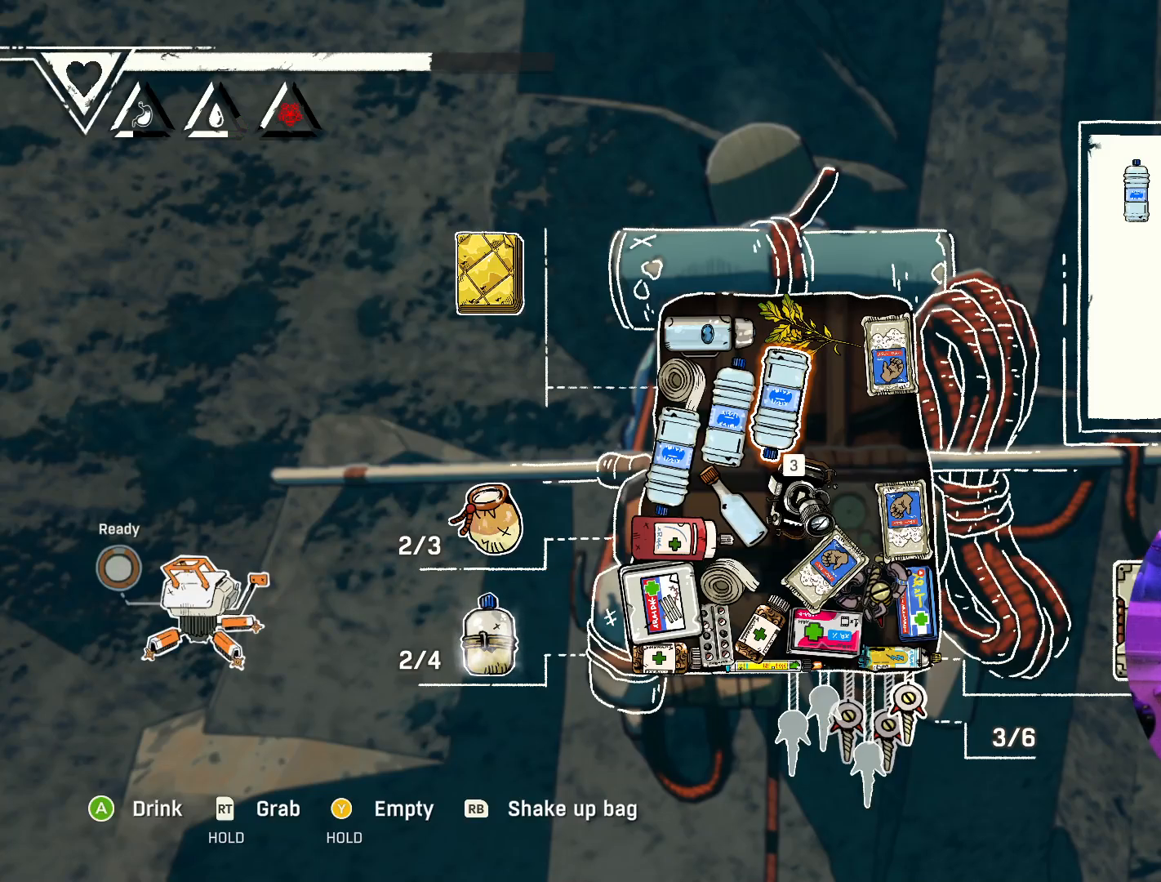
{"buttons": [], "left_stick": "down", "right_stick": "center", "events": [[100, "left_stick", "down"], [300, "left_stick", "center"], [467, "left_stick", "down"]]}
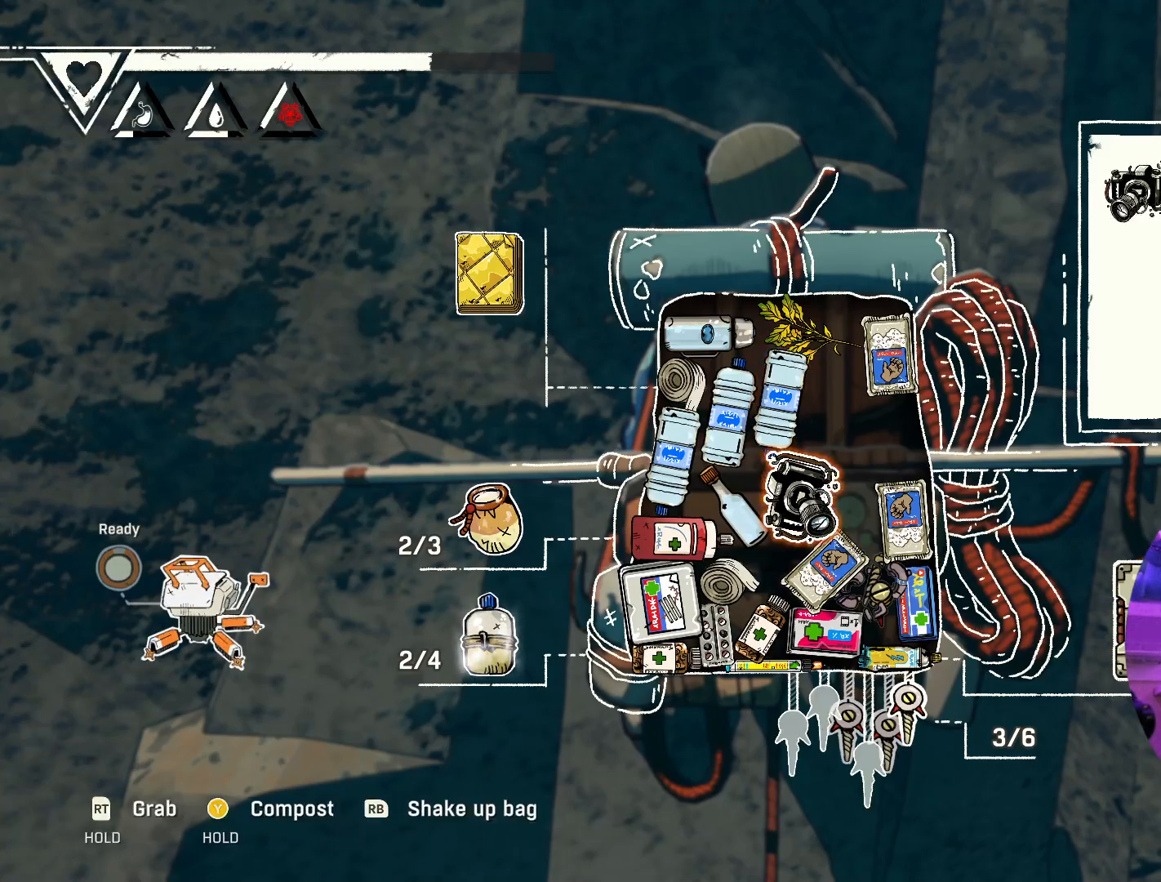
{"buttons": [], "left_stick": "center", "right_stick": "center", "events": [[133, "left_stick", "center"], [300, "left_stick", "left"], [467, "left_stick", "center"]]}
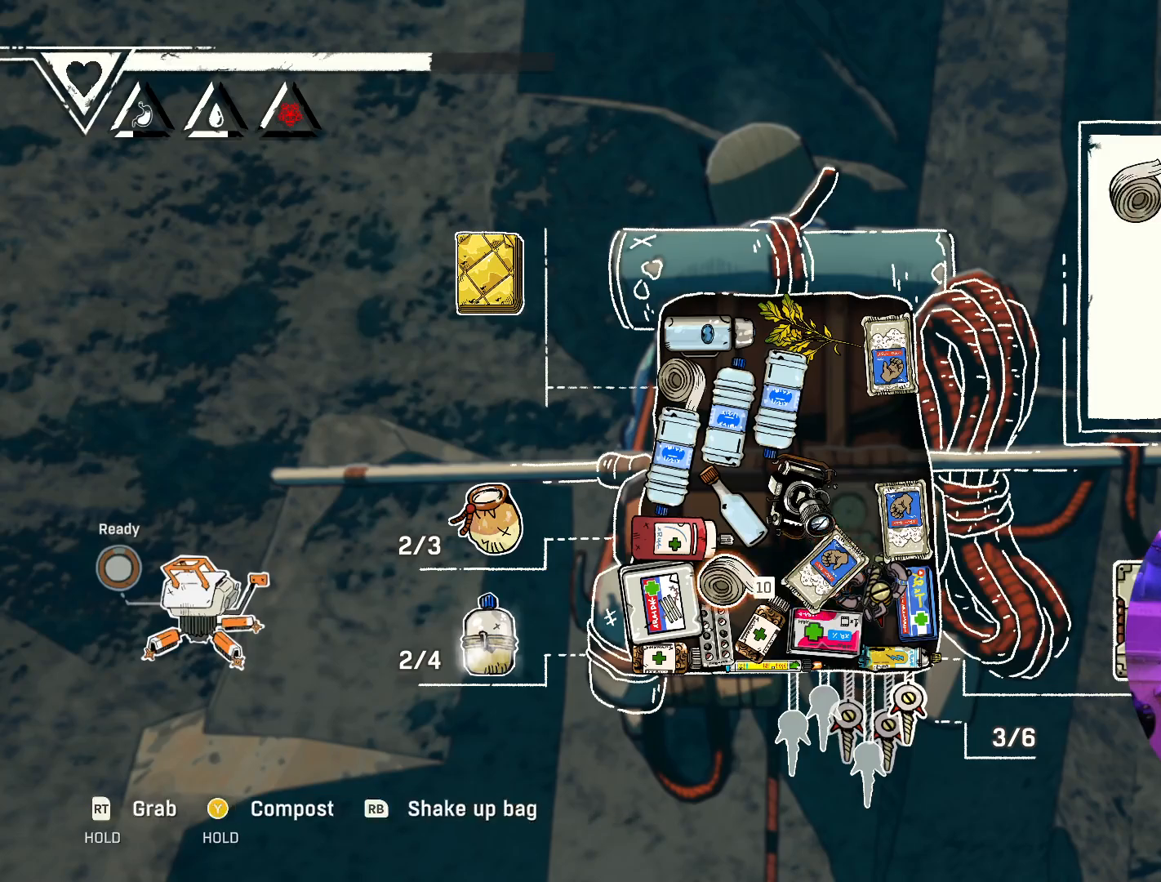
{"buttons": [], "left_stick": "left", "right_stick": "center", "events": [[117, "left_stick", "left"], [300, "left_stick", "center"], [350, "left_stick", "left"]]}
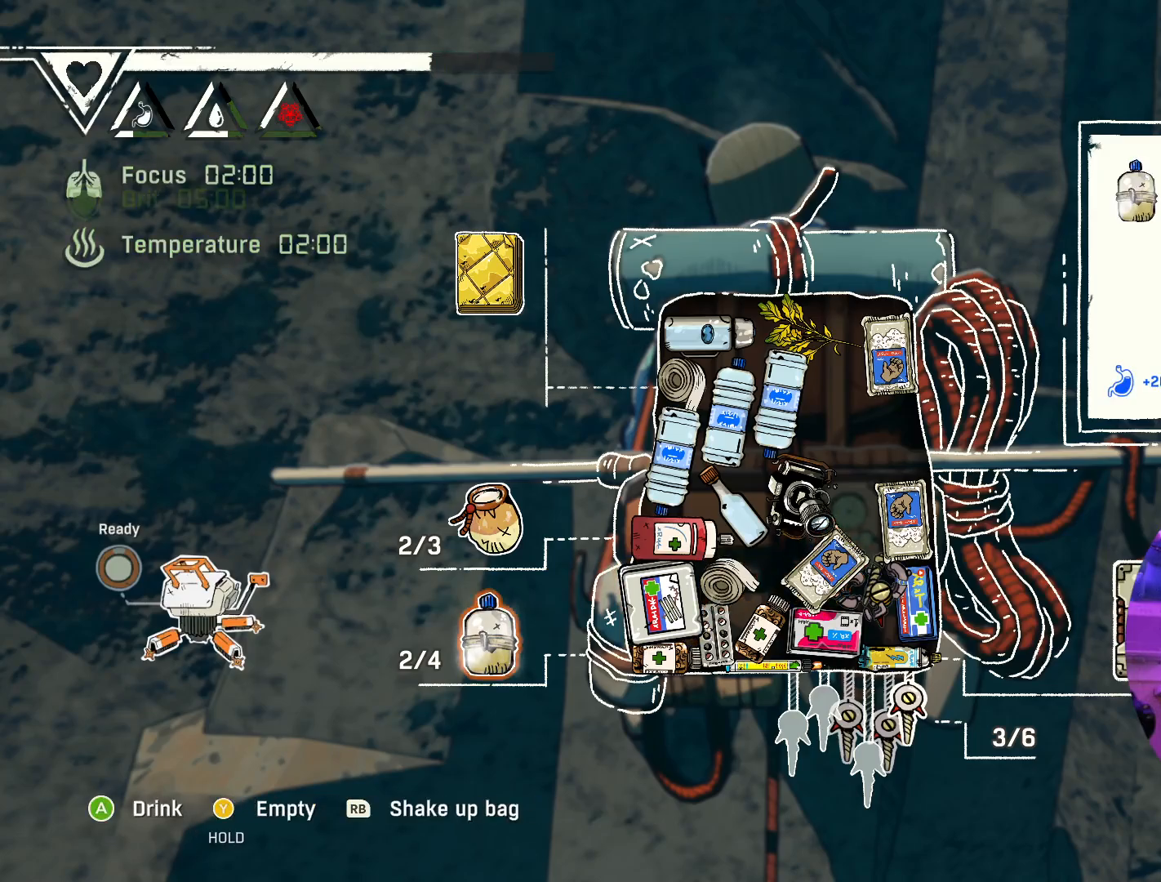
{"buttons": [], "left_stick": "center", "right_stick": "center", "events": [[50, "left_stick", "center"]]}
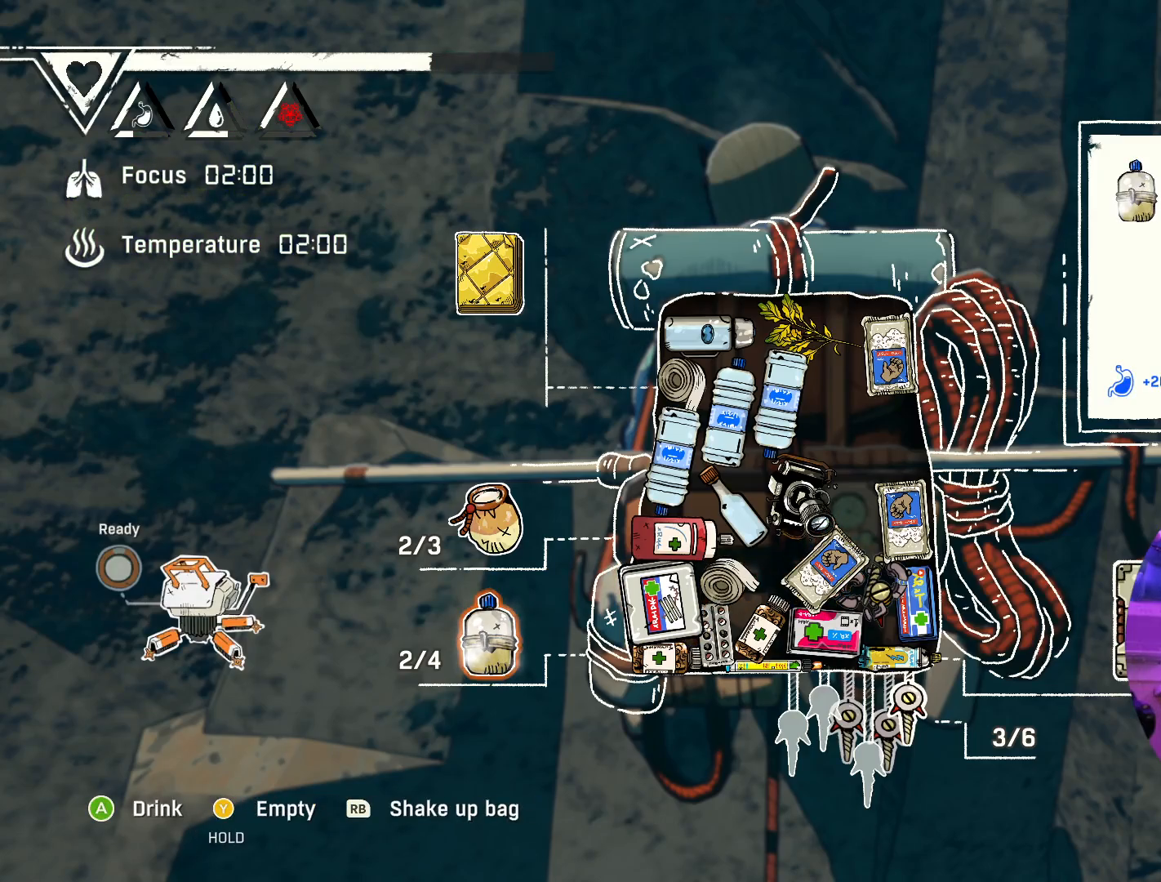
{"buttons": [], "left_stick": "center", "right_stick": "center", "events": []}
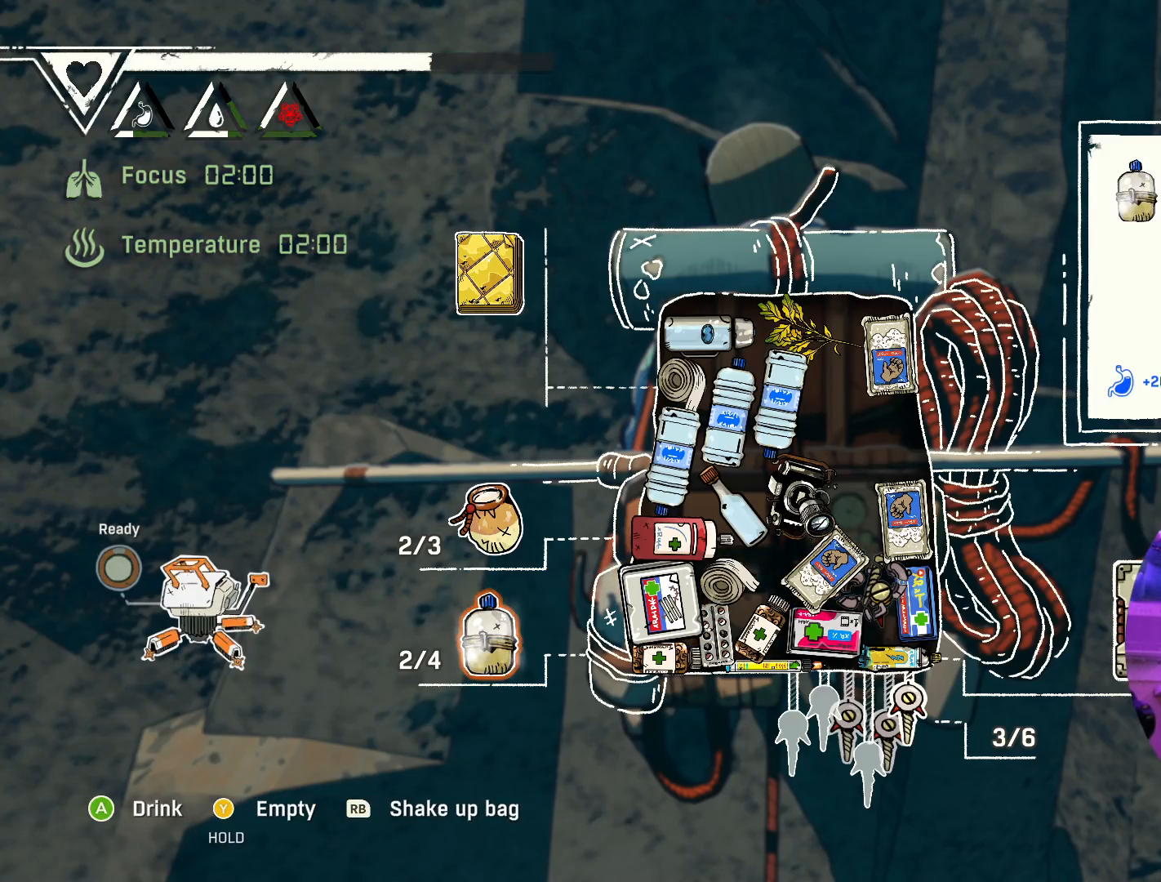
{"buttons": [], "left_stick": "center", "right_stick": "center", "events": []}
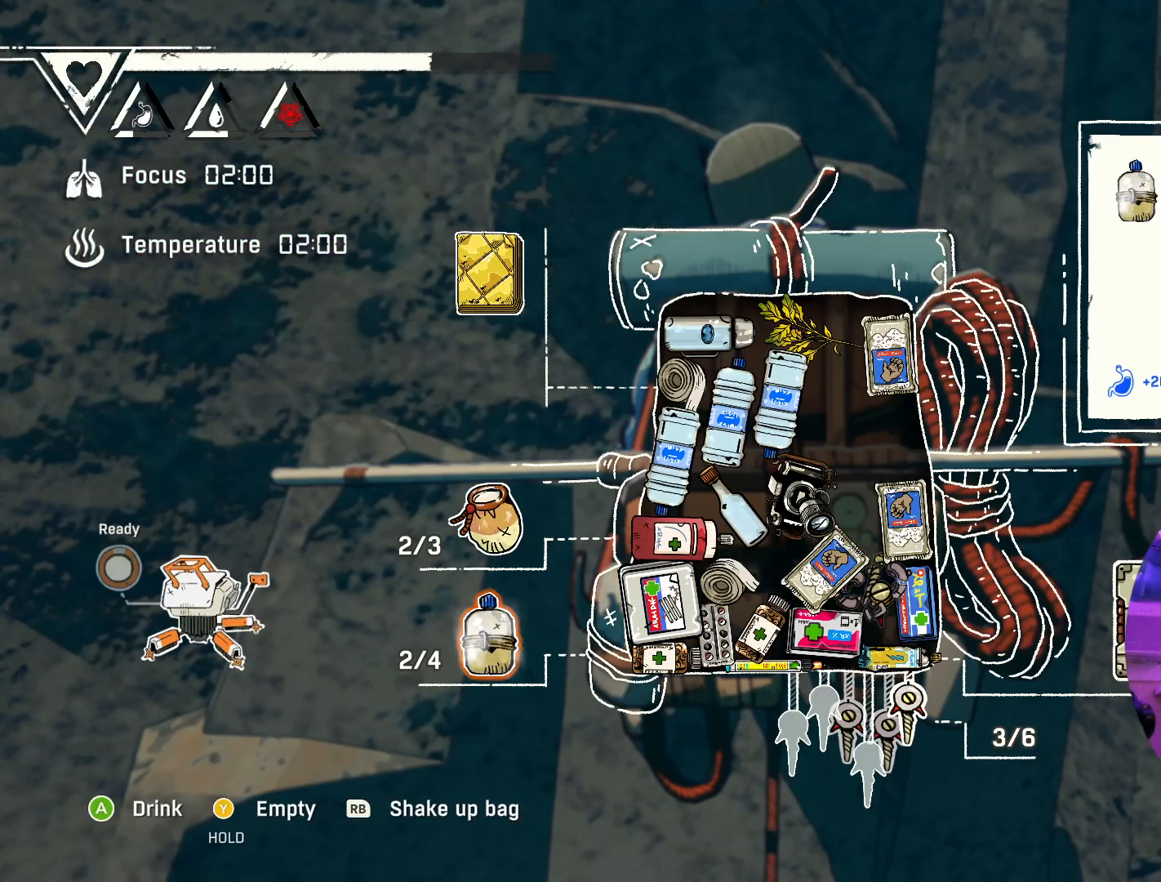
{"buttons": [], "left_stick": "center", "right_stick": "center", "events": []}
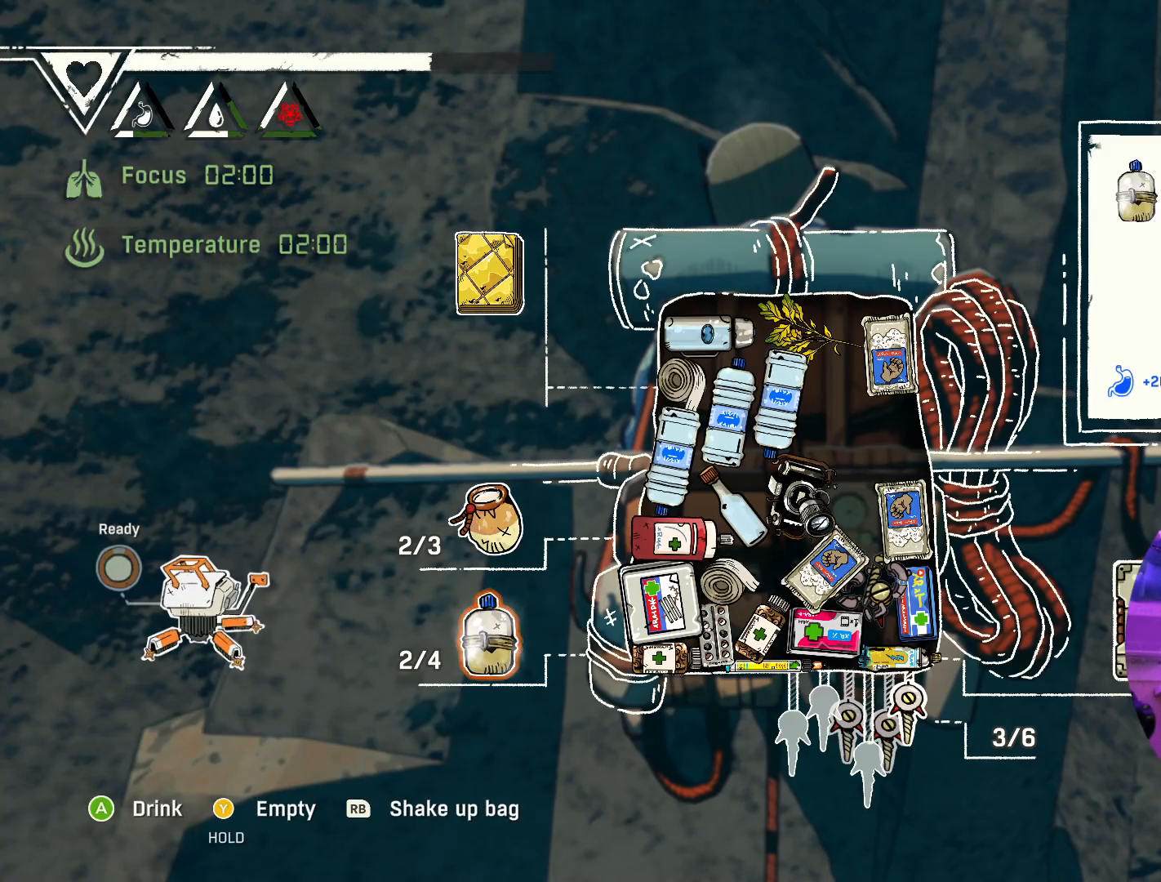
{"buttons": [], "left_stick": "center", "right_stick": "center", "events": []}
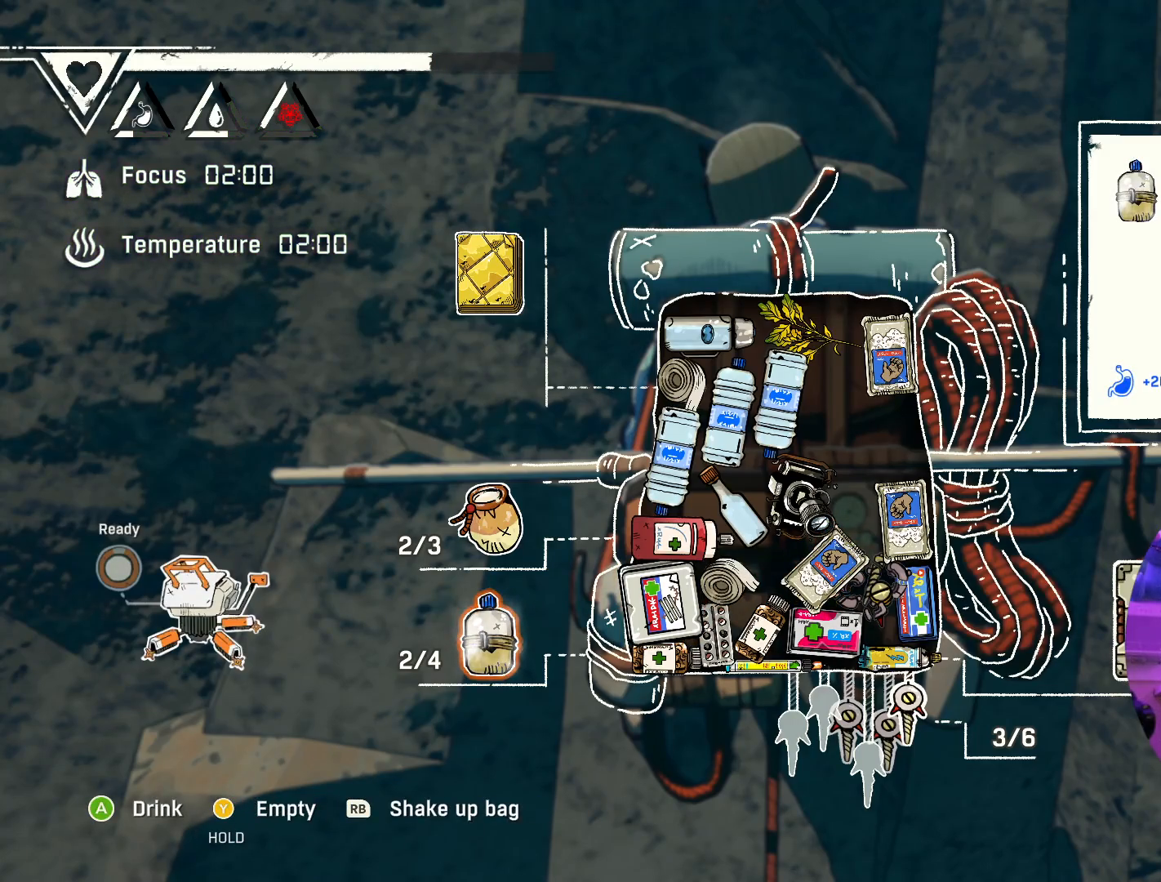
{"buttons": [], "left_stick": "center", "right_stick": "center", "events": []}
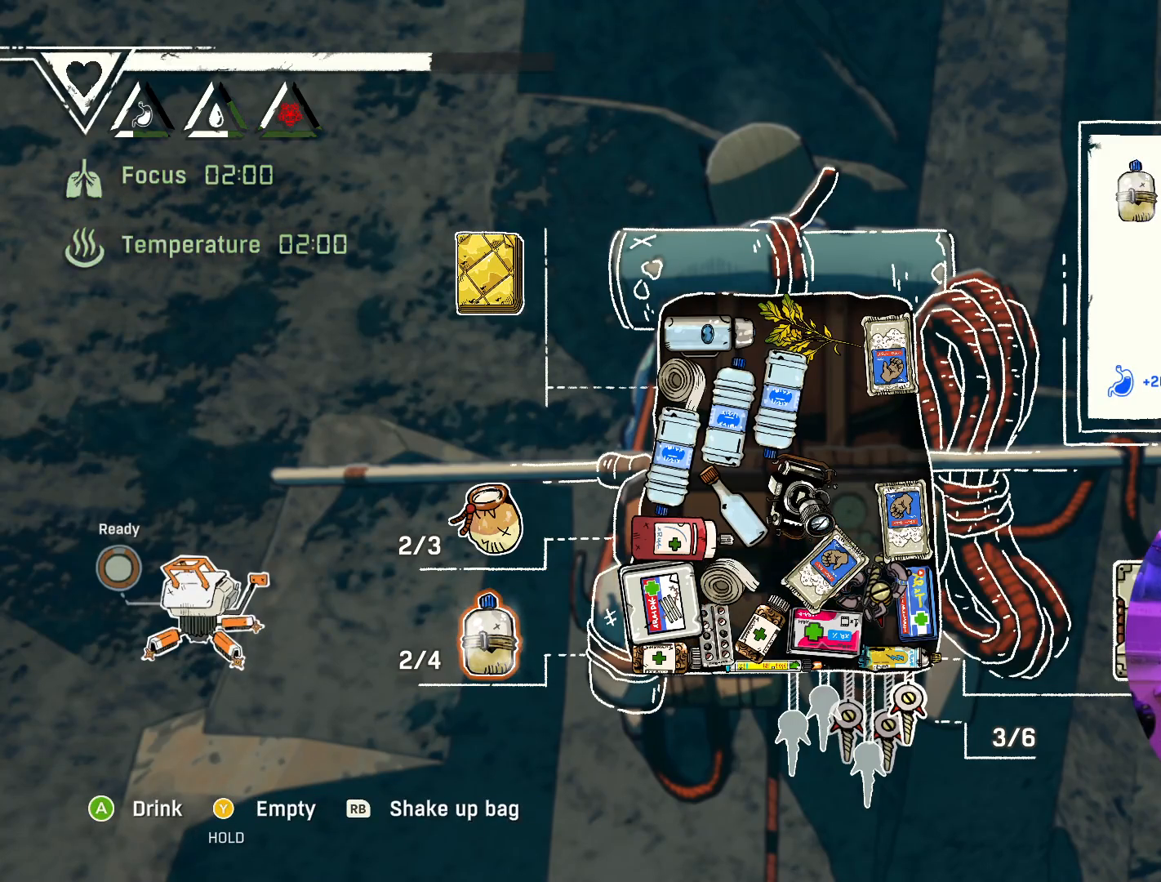
{"buttons": [], "left_stick": "center", "right_stick": "center", "events": []}
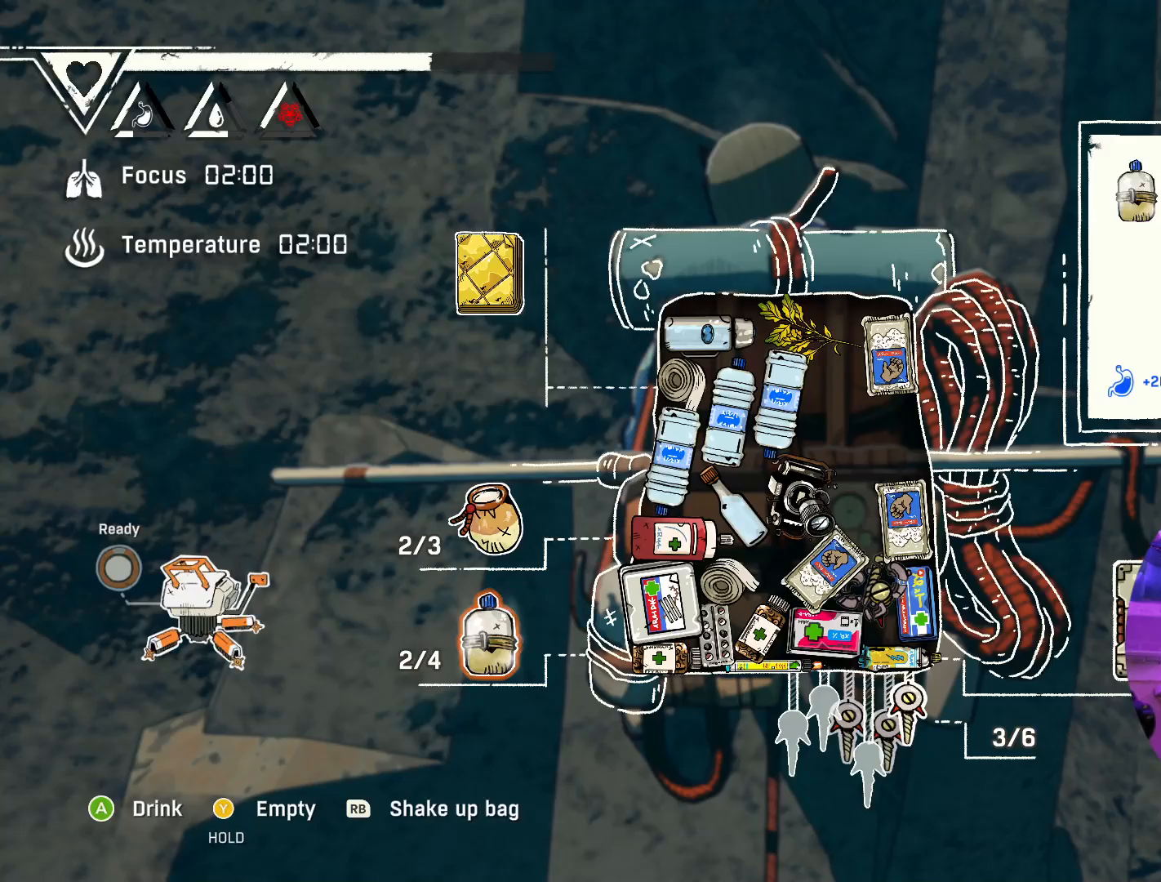
{"buttons": [], "left_stick": "center", "right_stick": "down", "events": [[250, "right_stick", "down"]]}
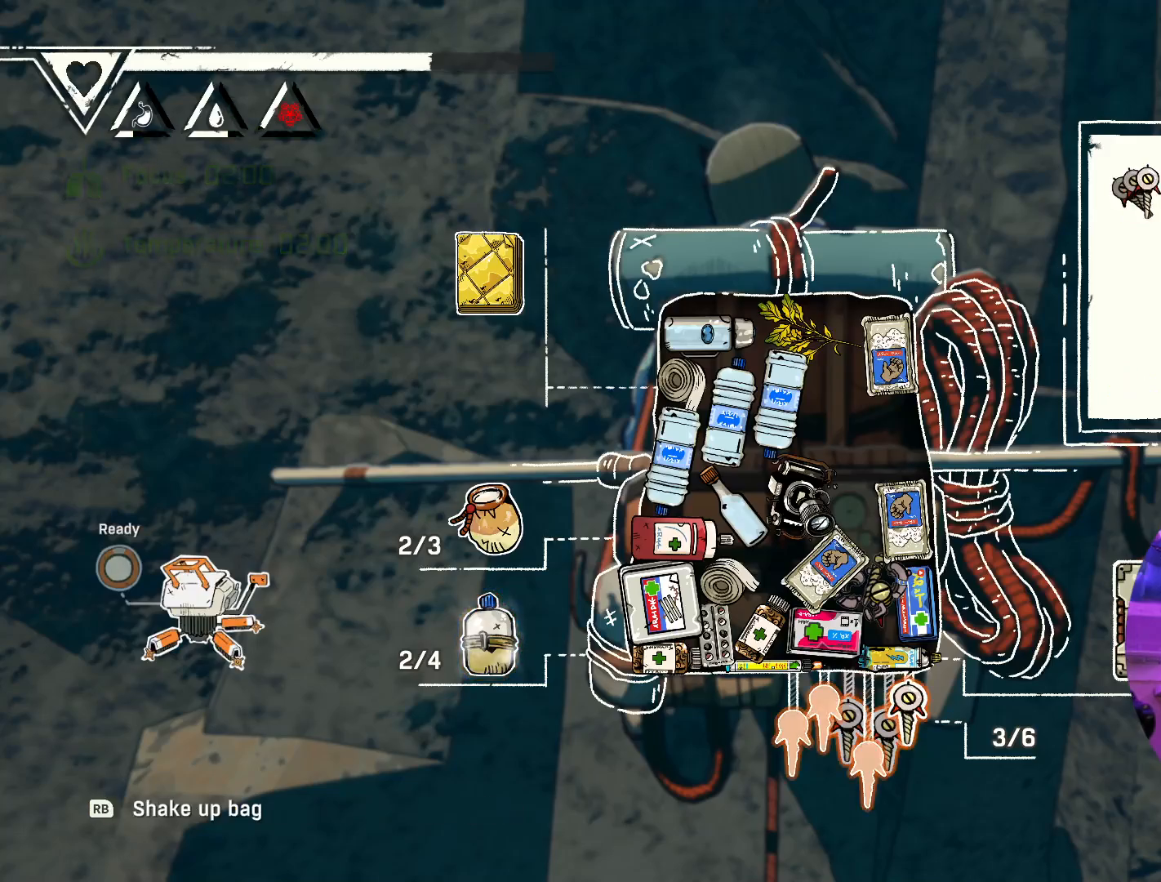
{"buttons": [], "left_stick": "center", "right_stick": "center", "events": [[333, "right_stick", "center"]]}
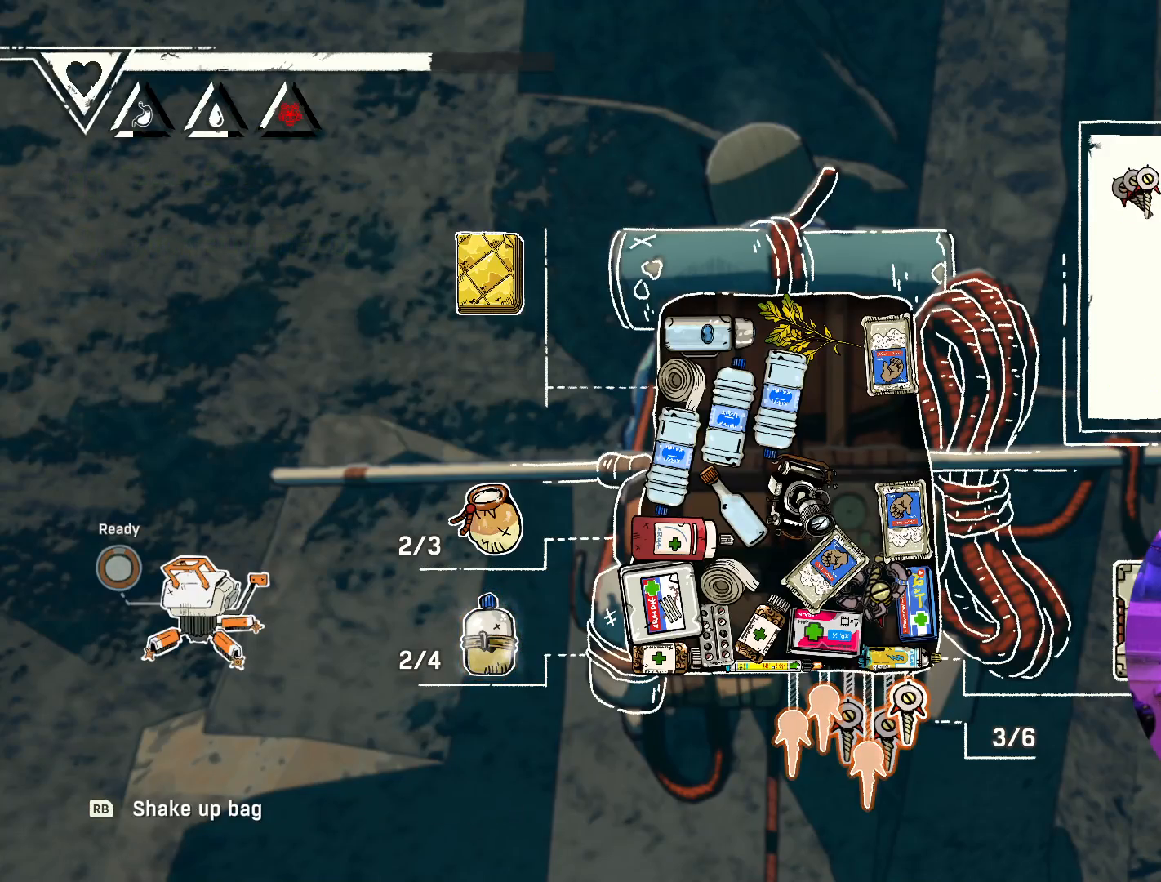
{"buttons": [], "left_stick": "center", "right_stick": "up", "events": [[83, "right_stick", "up"]]}
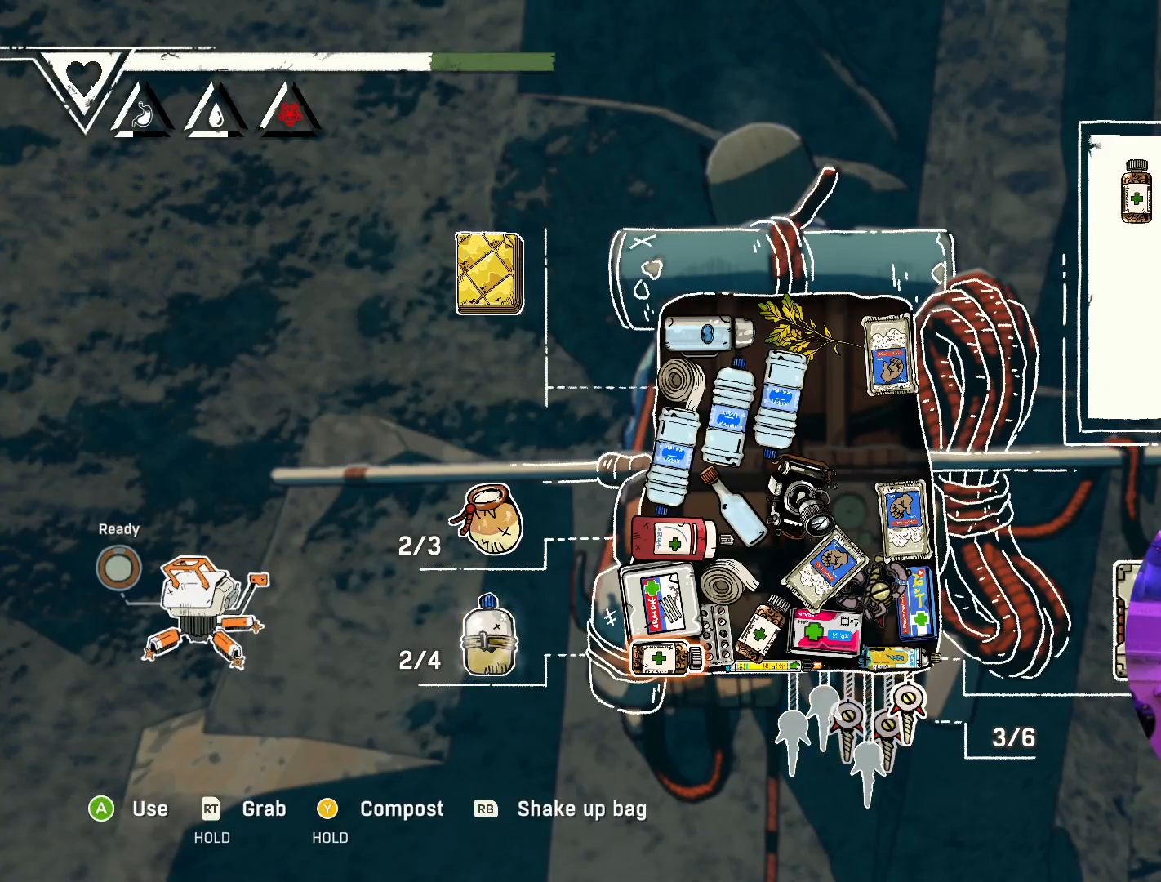
{"buttons": [], "left_stick": "center", "right_stick": "center", "events": [[17, "right_stick", "center"]]}
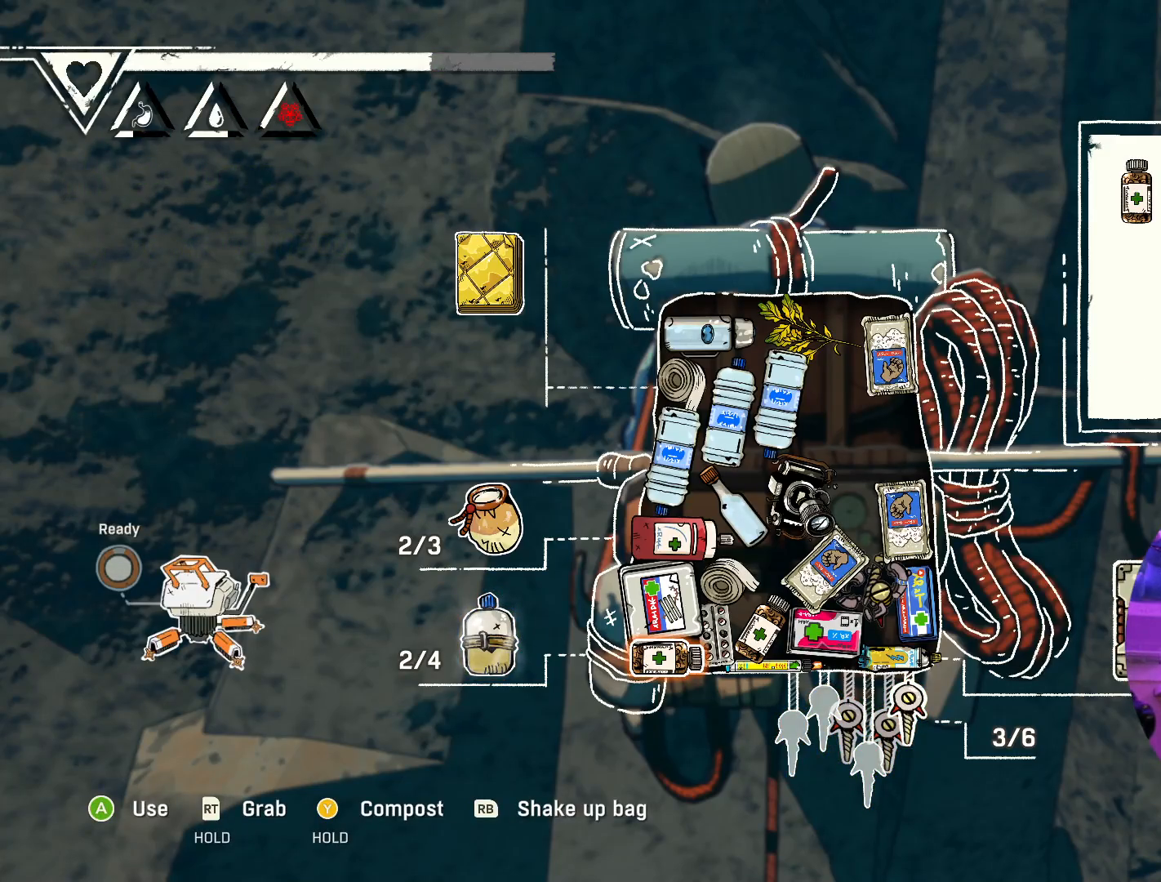
{"buttons": [], "left_stick": "center", "right_stick": "center", "events": []}
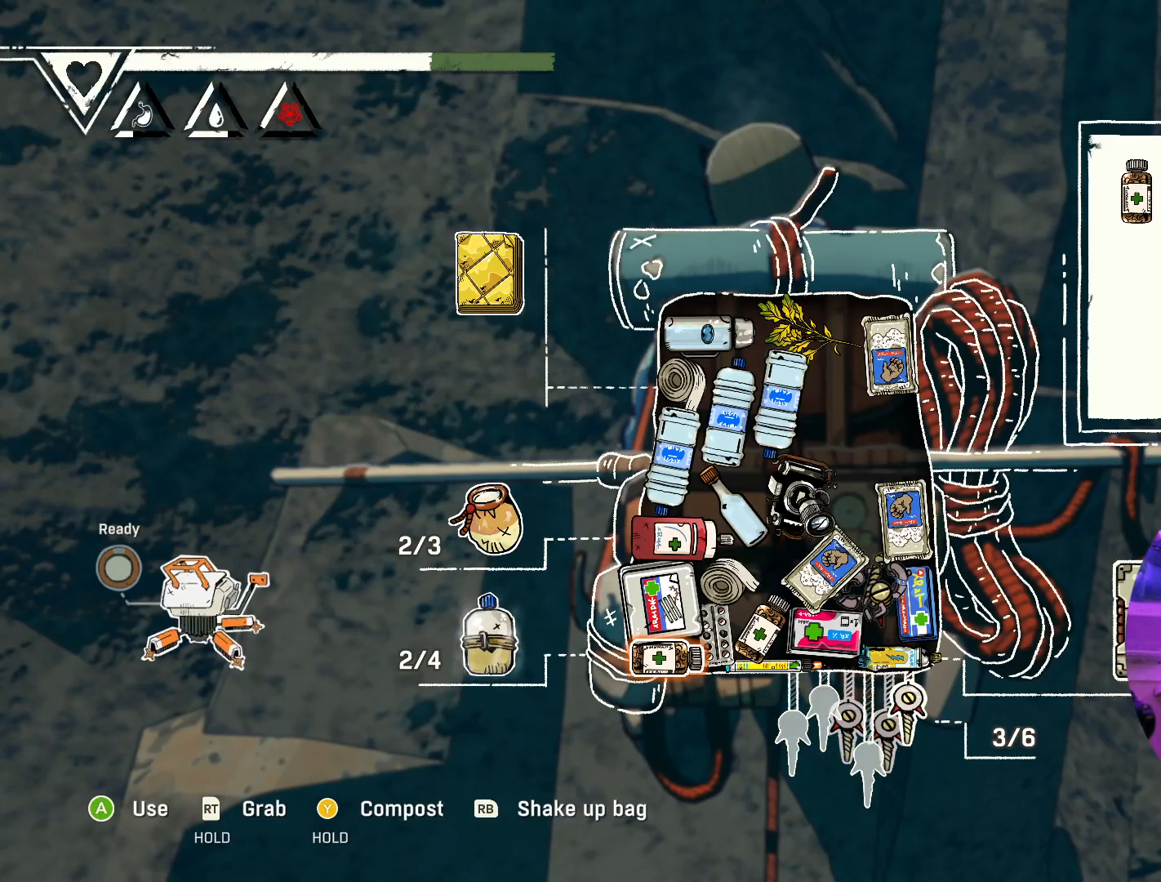
{"buttons": [], "left_stick": "center", "right_stick": "center", "events": []}
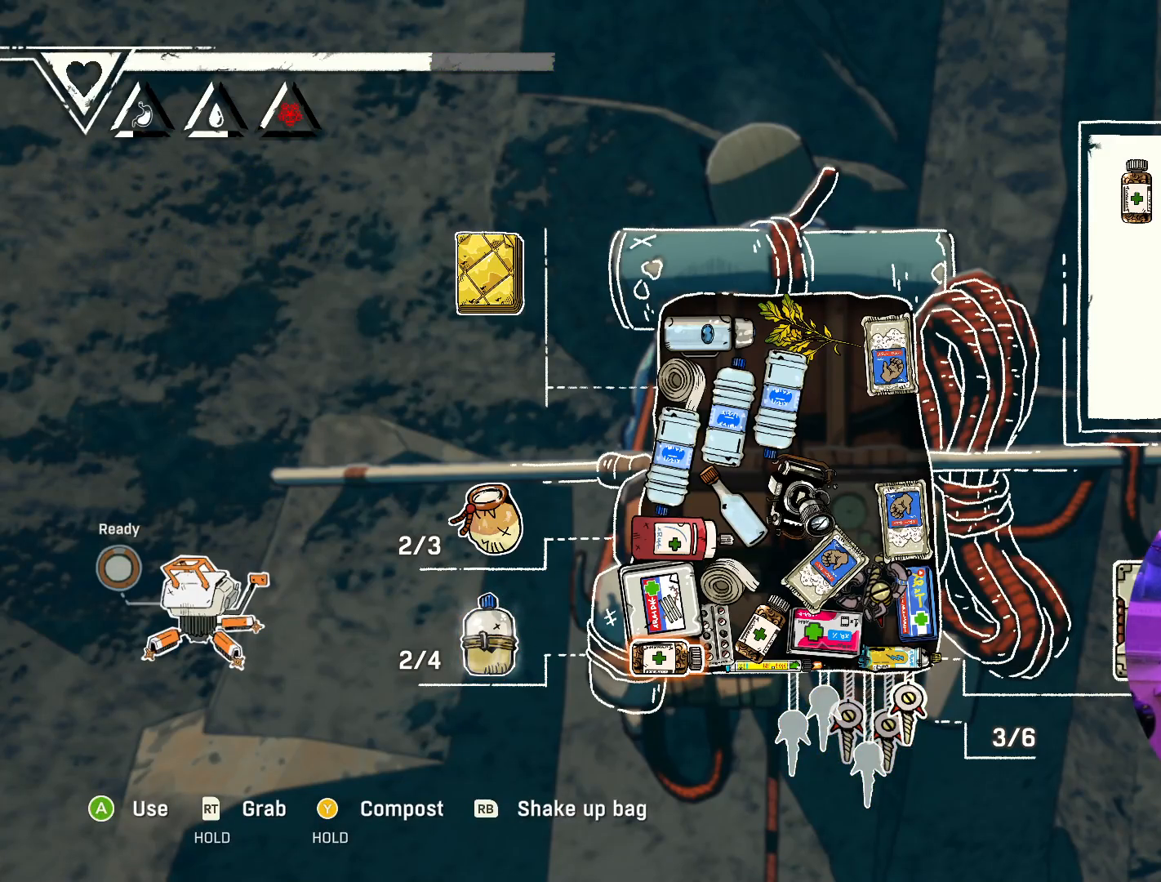
{"buttons": [], "left_stick": "center", "right_stick": "center", "events": []}
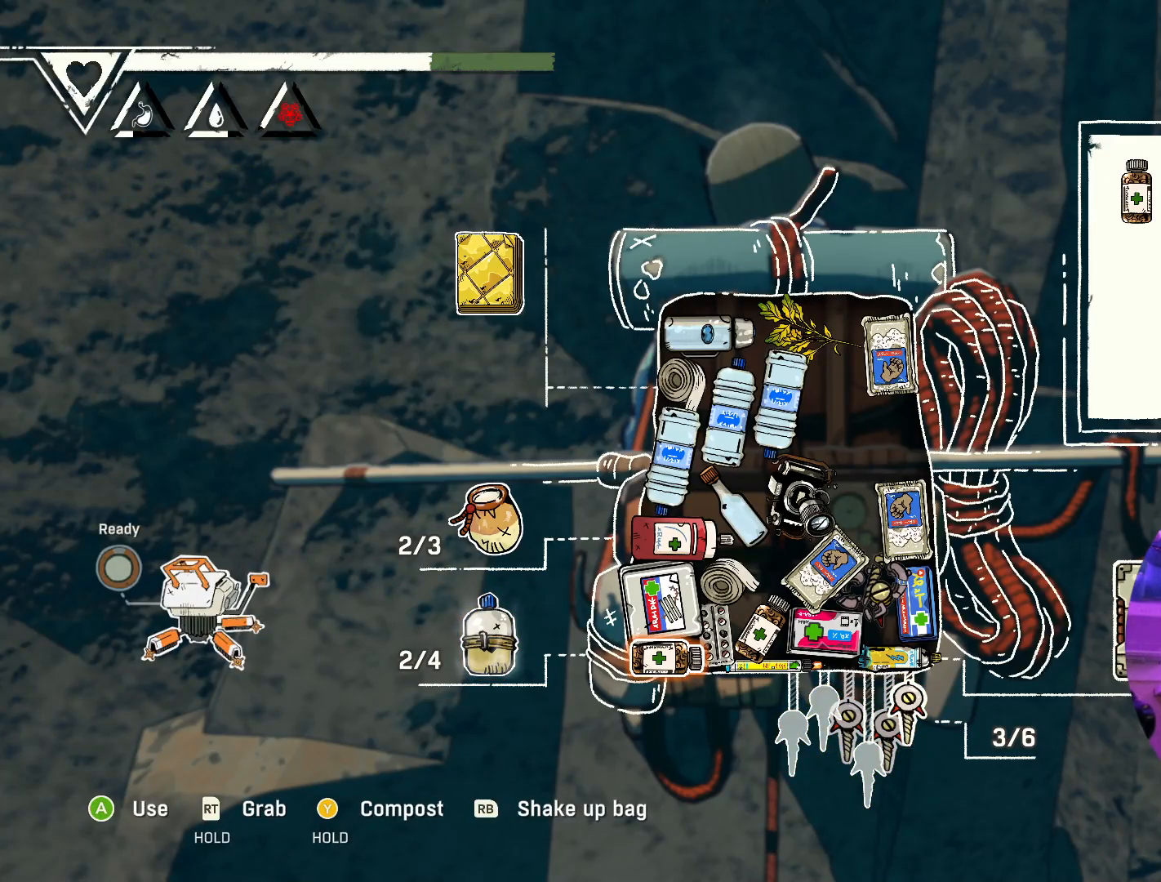
{"buttons": [], "left_stick": "center", "right_stick": "center", "events": []}
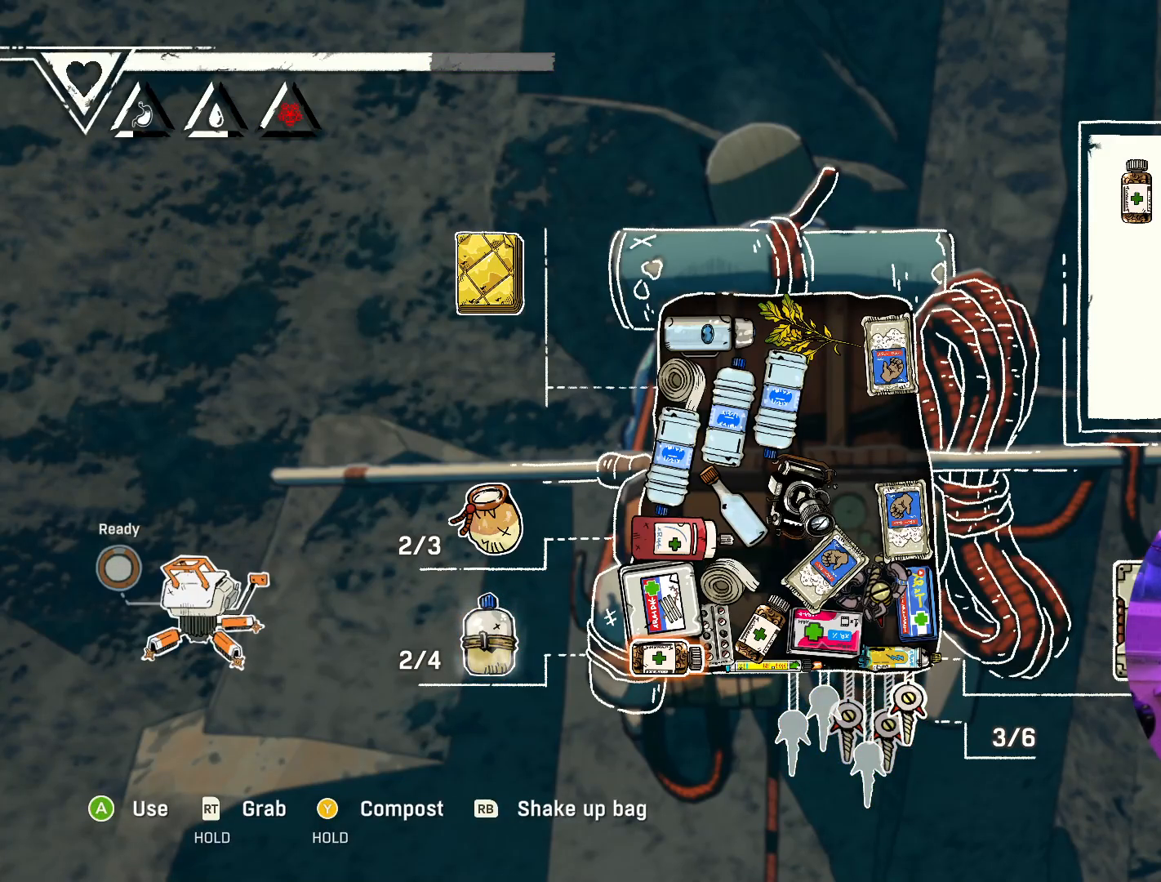
{"buttons": [], "left_stick": "center", "right_stick": "center", "events": []}
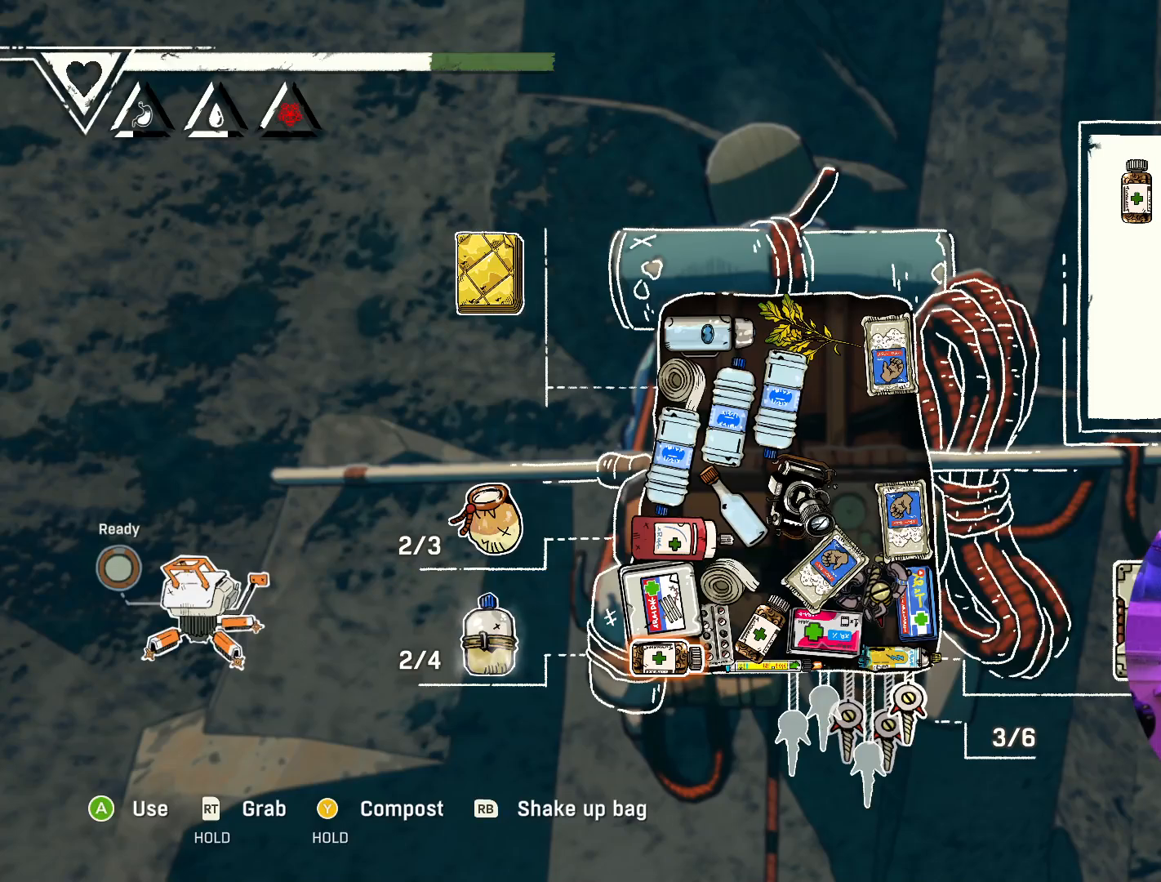
{"buttons": [], "left_stick": "center", "right_stick": "center", "events": []}
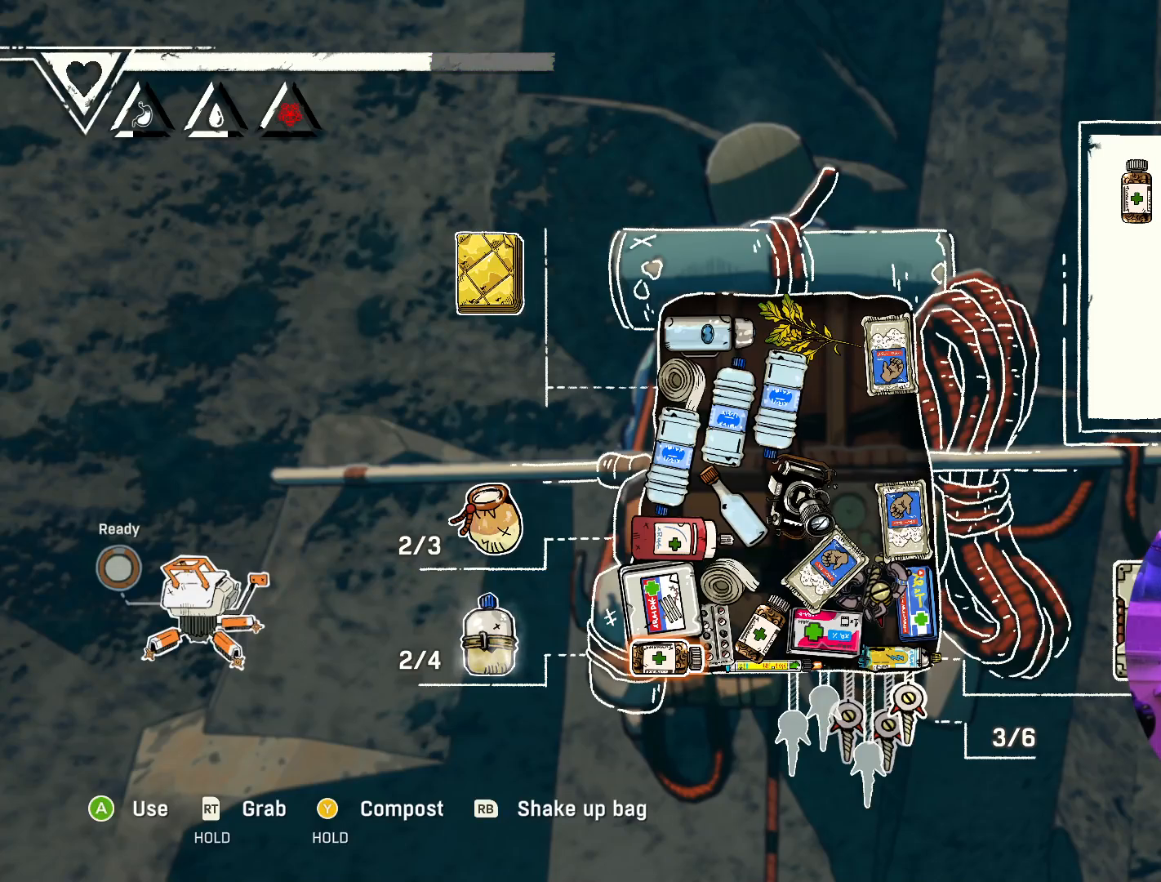
{"buttons": [], "left_stick": "center", "right_stick": "center", "events": []}
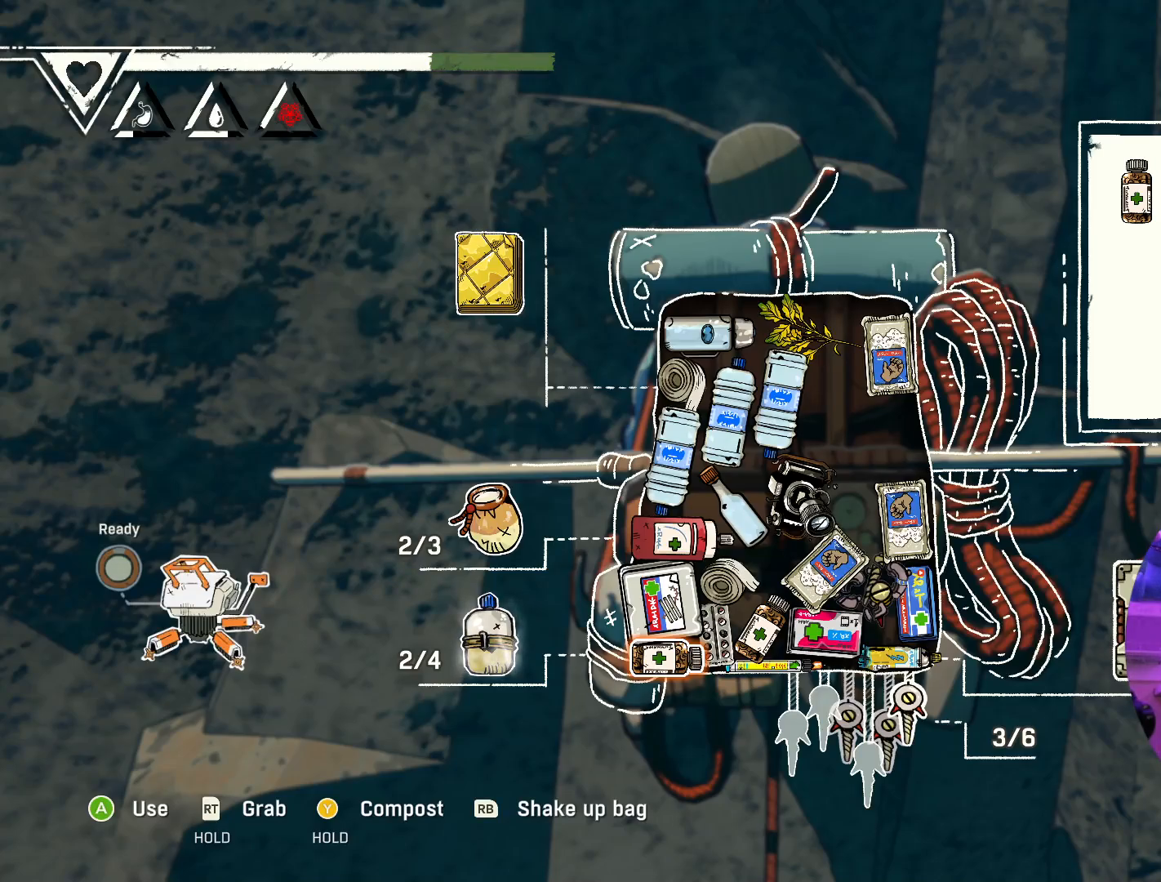
{"buttons": [], "left_stick": "center", "right_stick": "center", "events": []}
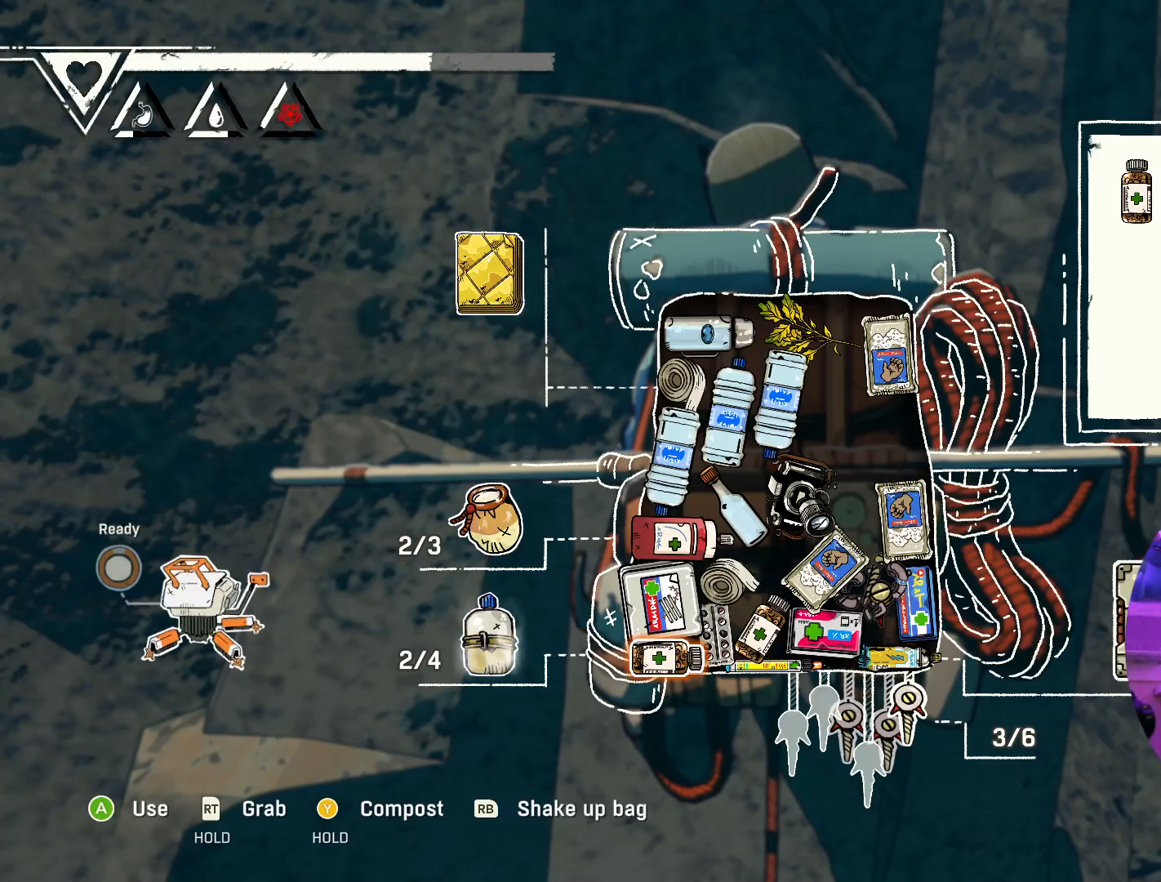
{"buttons": [], "left_stick": "center", "right_stick": "center", "events": []}
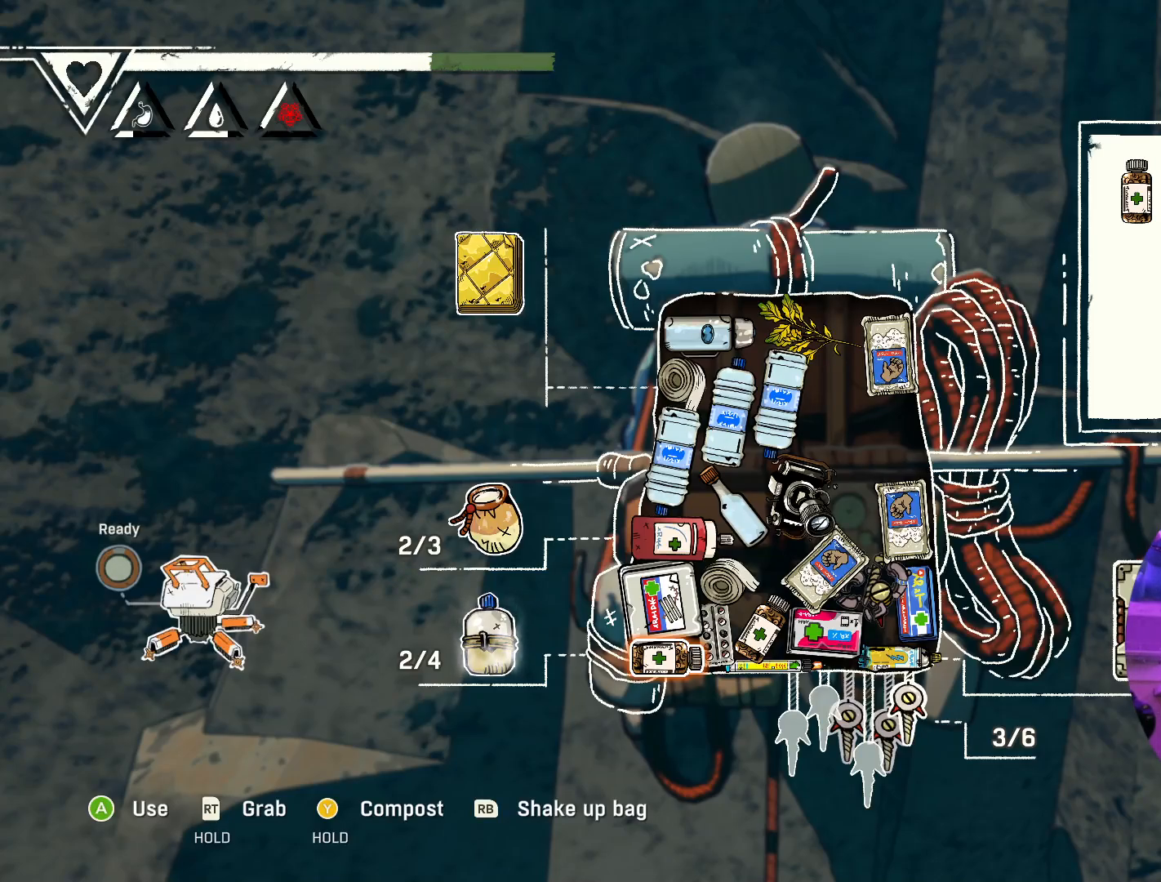
{"buttons": [], "left_stick": "up-left", "right_stick": "center", "events": [[33, "left_stick", "right"], [267, "left_stick", "center"], [433, "left_stick", "up-left"]]}
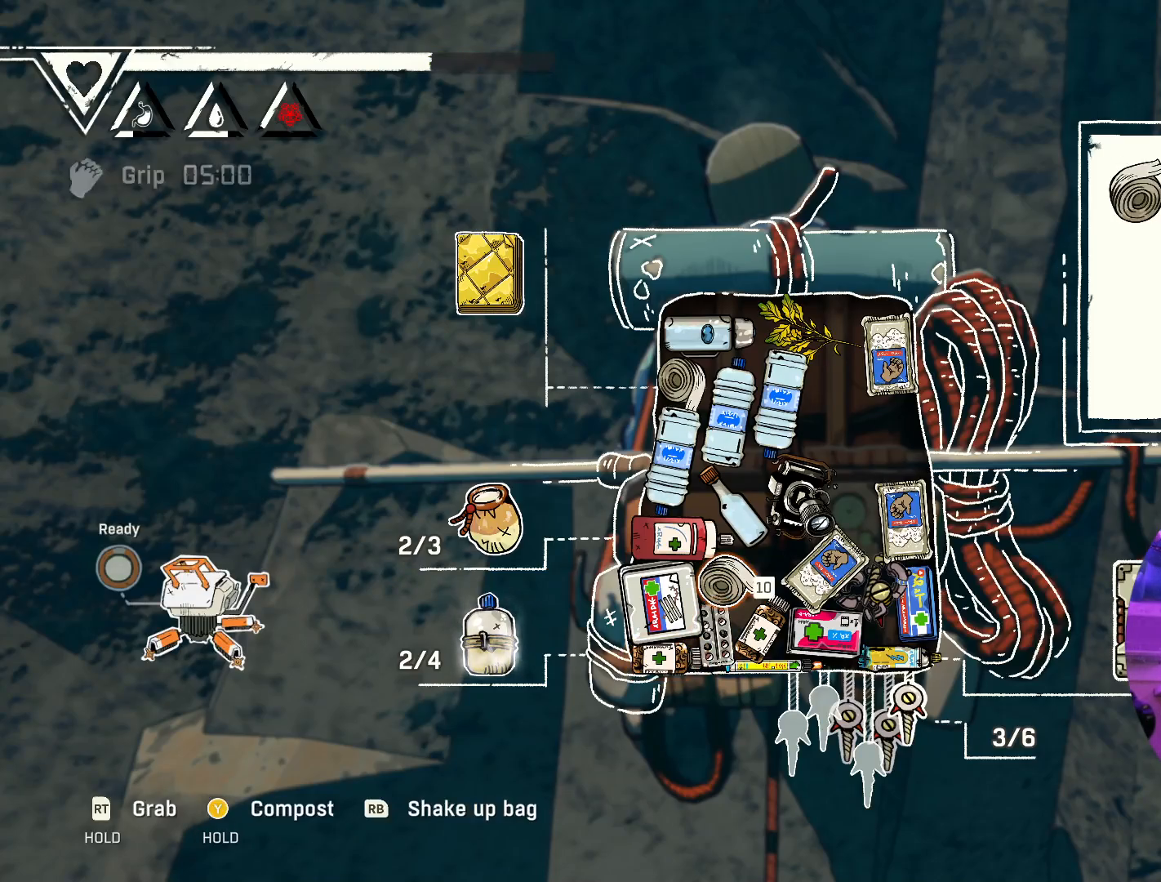
{"buttons": [], "left_stick": "center", "right_stick": "center", "events": [[133, "left_stick", "center"], [283, "left_stick", "left"], [467, "left_stick", "center"]]}
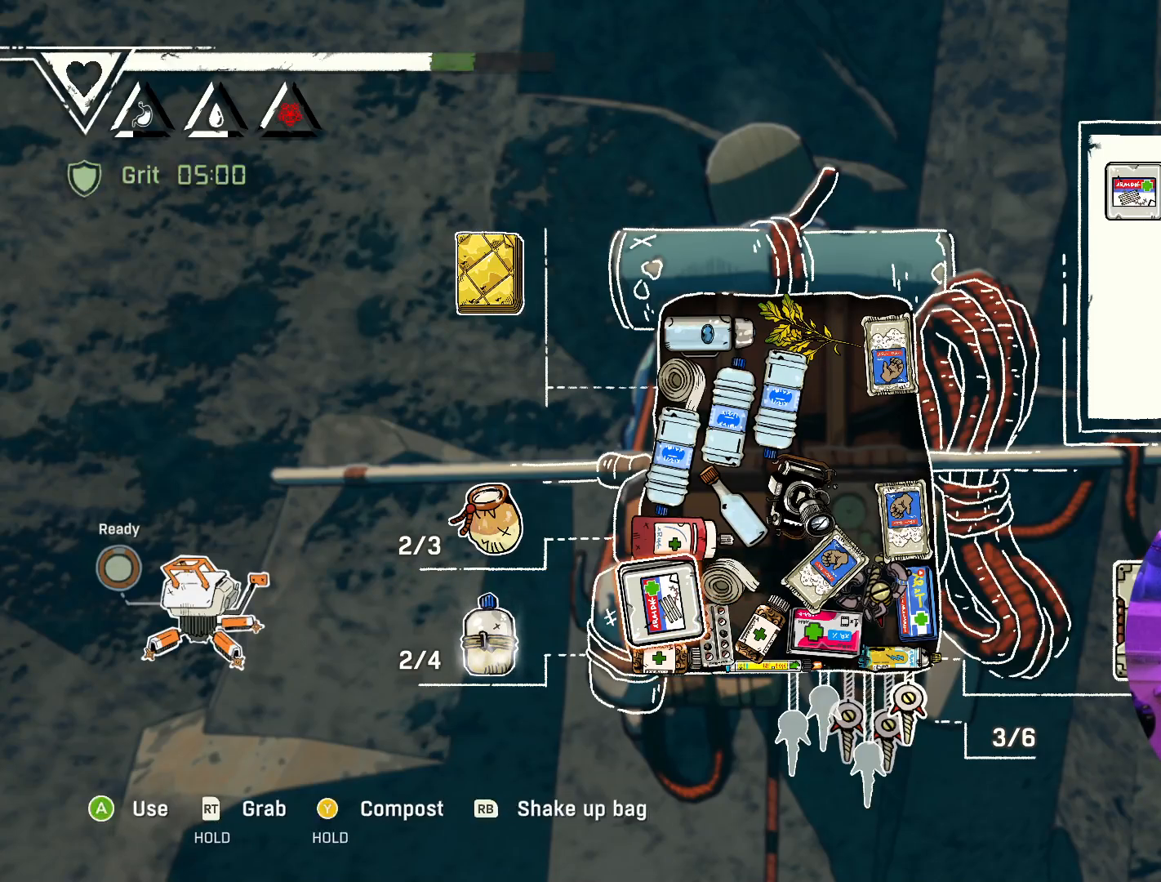
{"buttons": [], "left_stick": "center", "right_stick": "center", "events": [[267, "left_stick", "right"], [467, "left_stick", "center"]]}